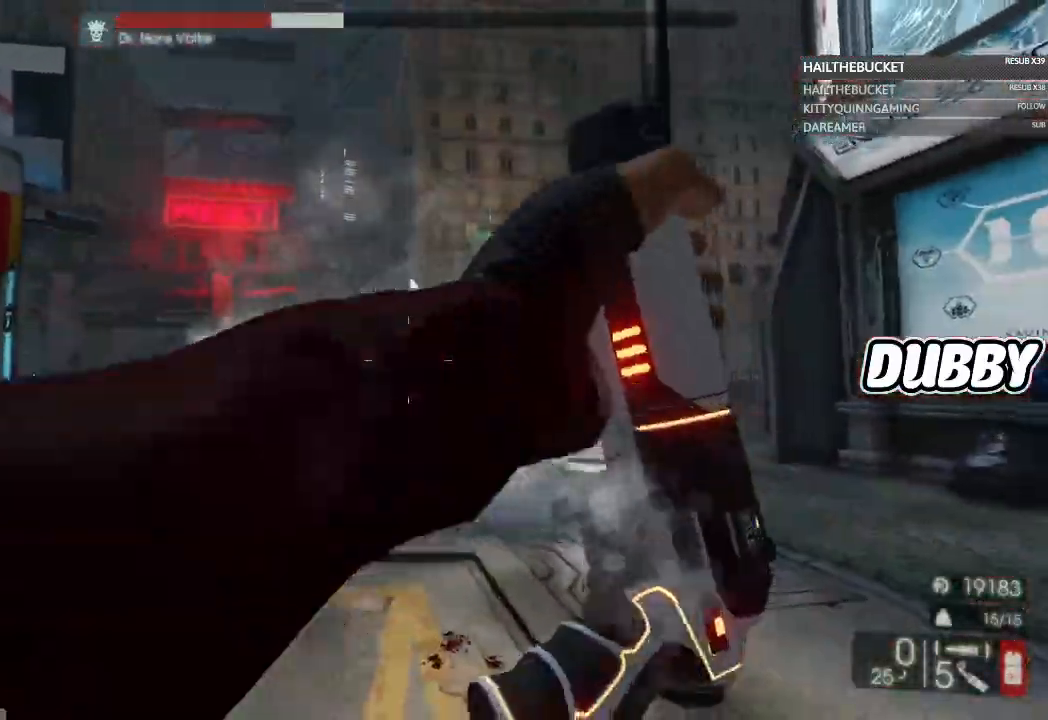
Gameplay with a controller (Xbox layout); each line is a JSON object with the inputs held at the frame after it. "button_events" lists button changes between this image and that frame as [ms after this image, input, new state], when the widget could be followed in between (sticks are given only as held states).
{"buttons": [], "left_stick": "up", "right_stick": "center", "button_events": []}
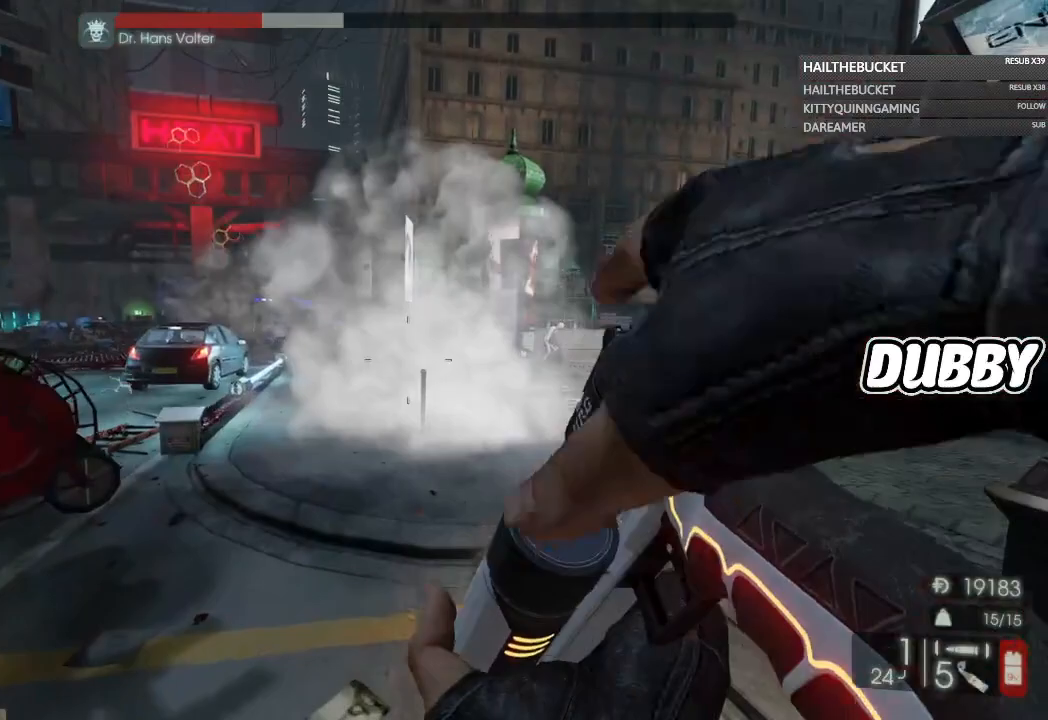
{"buttons": [], "left_stick": "up", "right_stick": "down", "button_events": []}
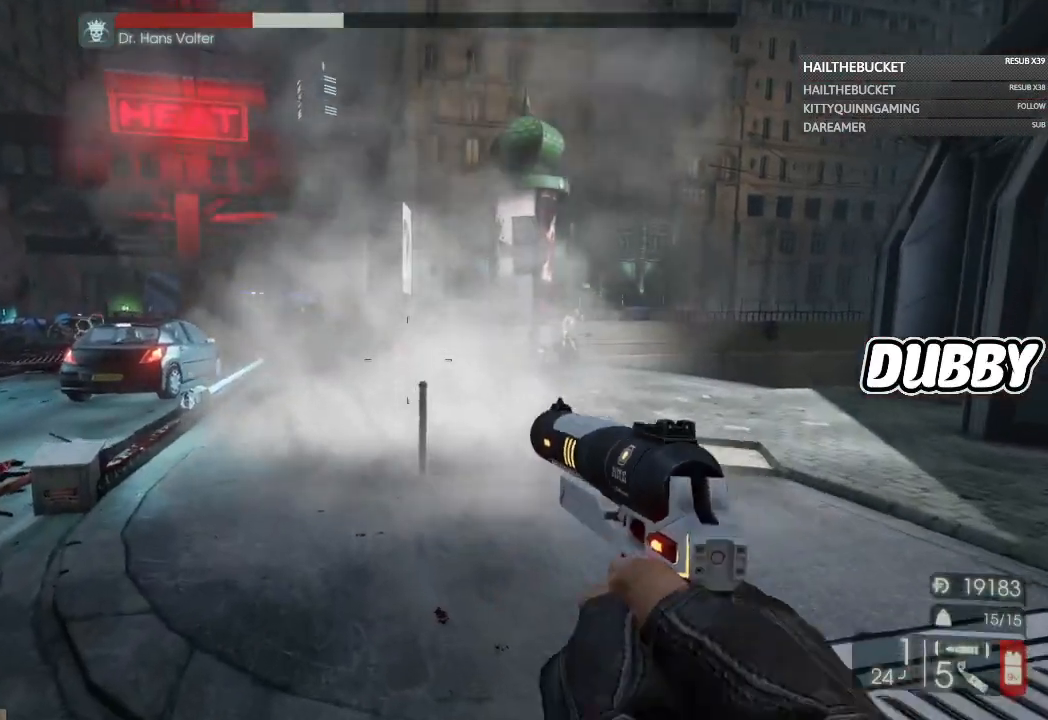
{"buttons": [], "left_stick": "up", "right_stick": "center", "button_events": []}
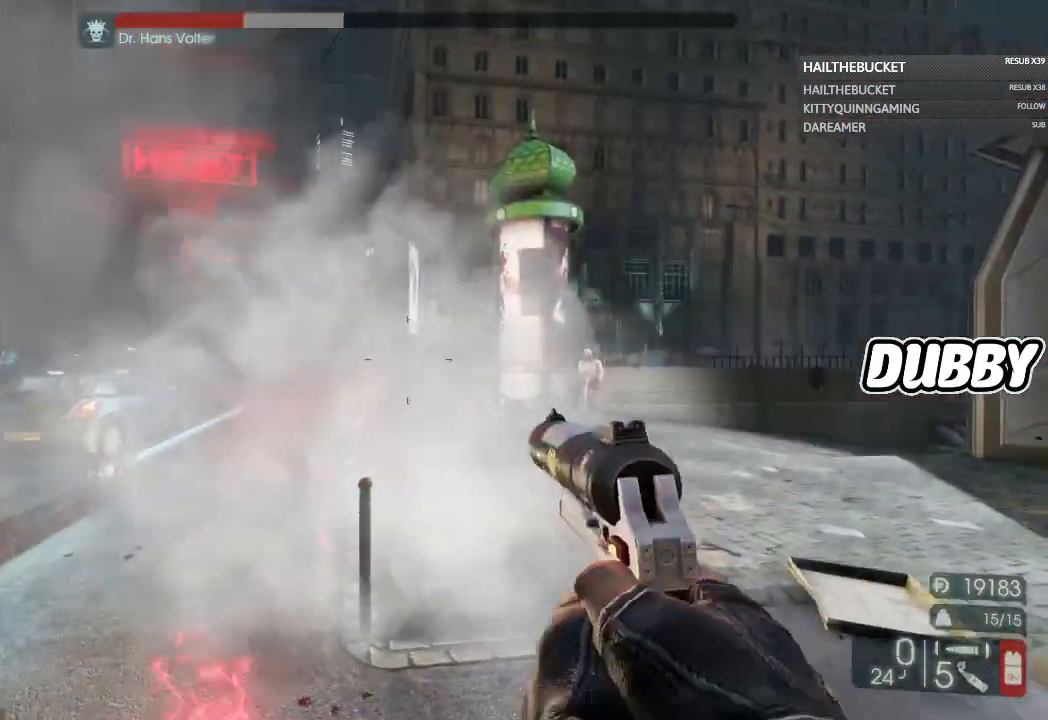
{"buttons": [], "left_stick": "down-left", "right_stick": "center", "button_events": []}
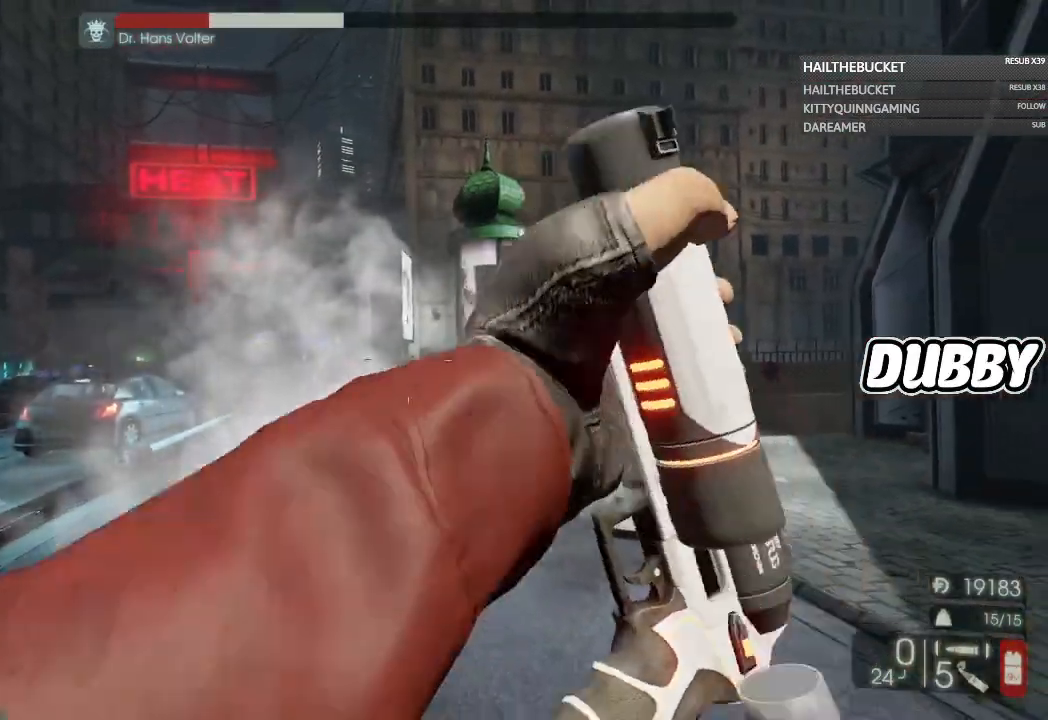
{"buttons": [], "left_stick": "down", "right_stick": "center", "button_events": []}
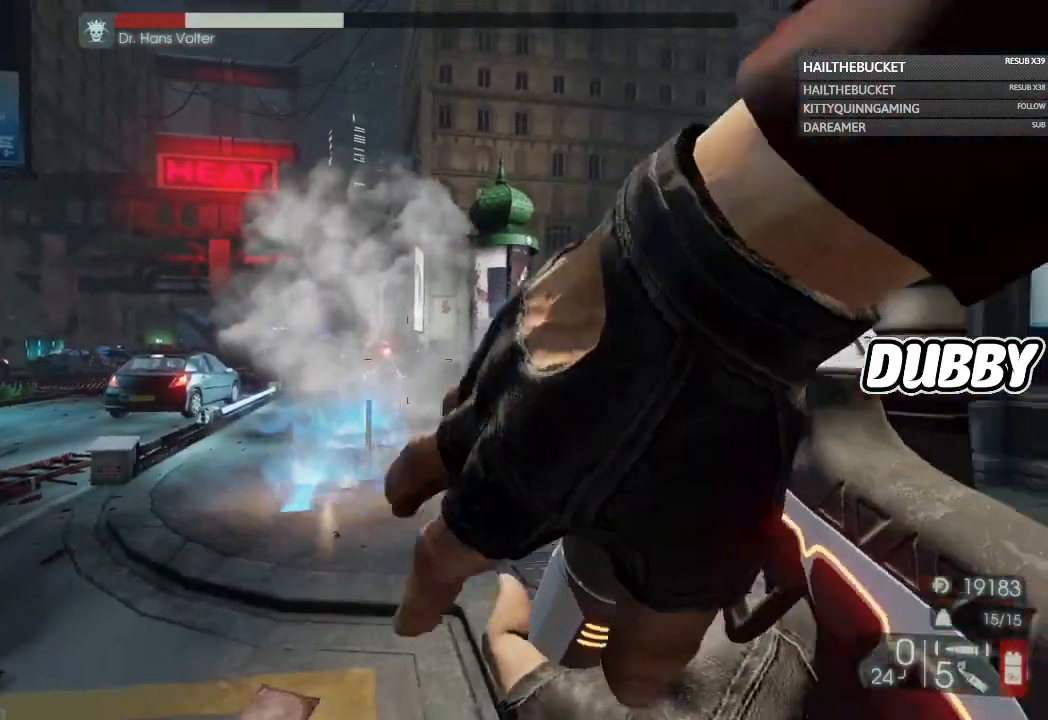
{"buttons": [], "left_stick": "down-left", "right_stick": "center", "button_events": []}
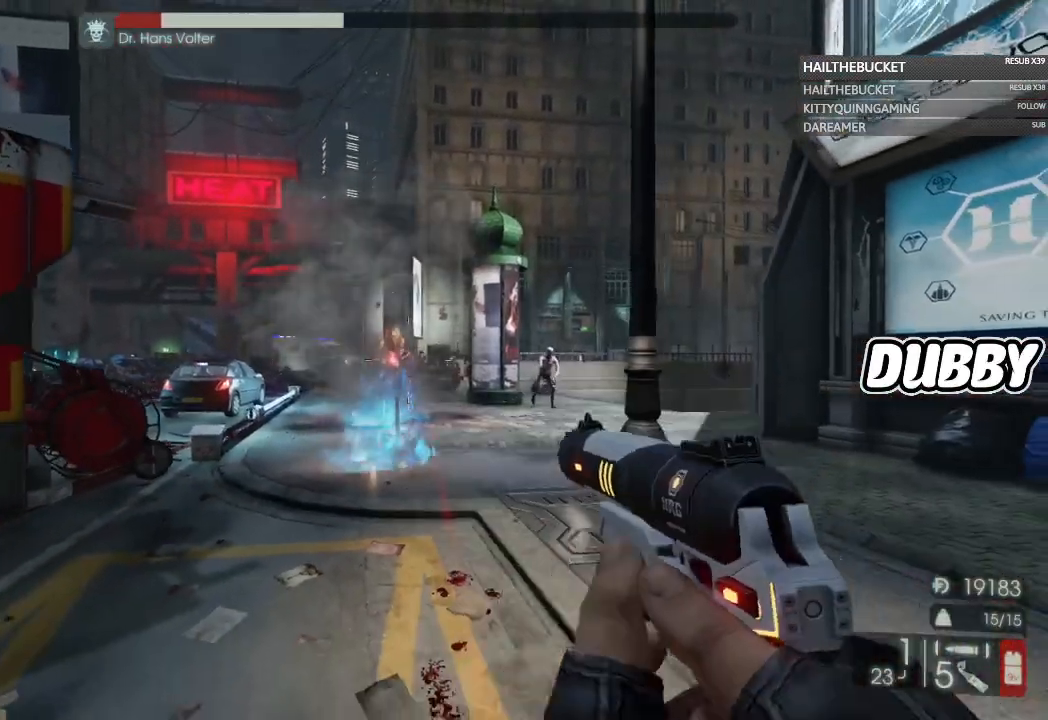
{"buttons": [], "left_stick": "down", "right_stick": "up", "button_events": []}
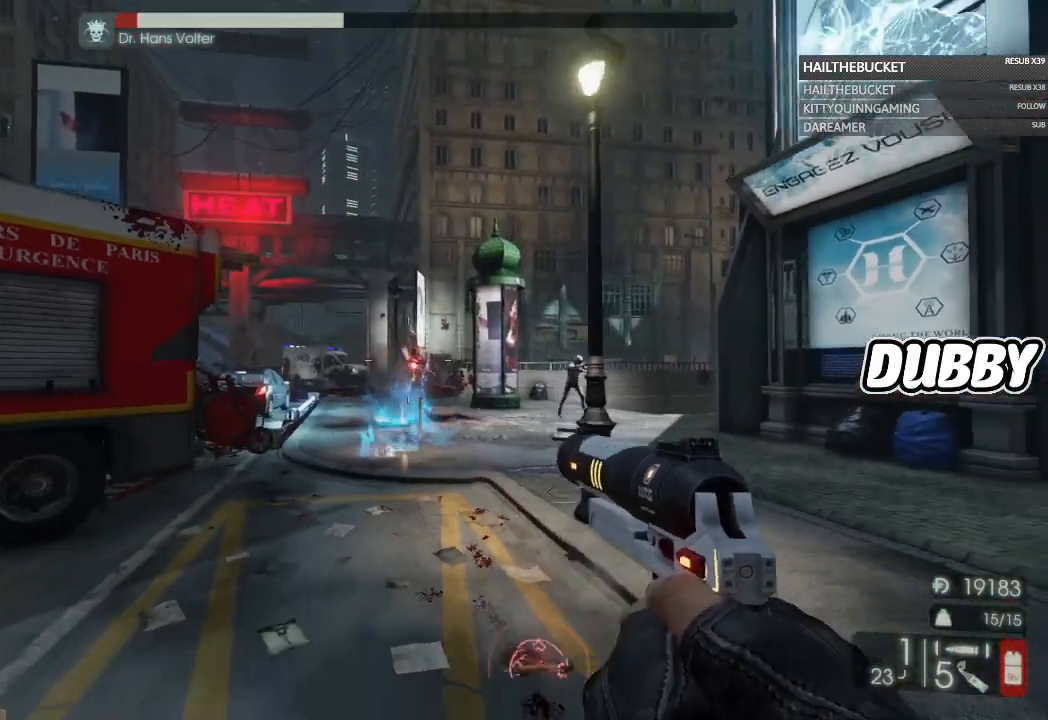
{"buttons": [], "left_stick": "down", "right_stick": "center", "button_events": []}
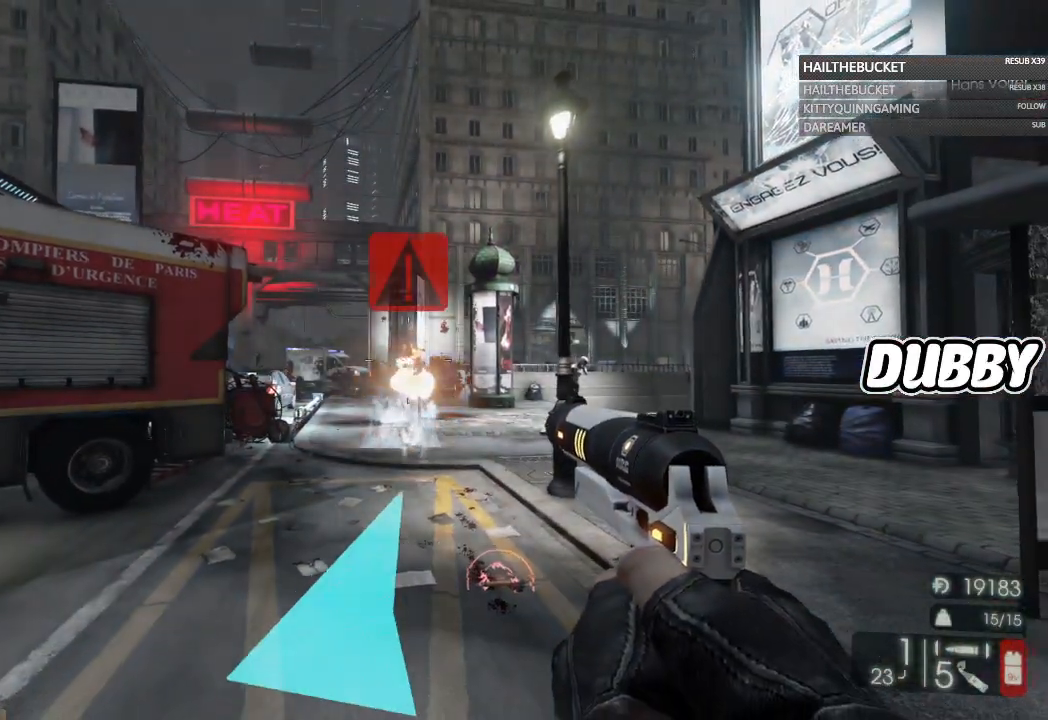
{"buttons": [], "left_stick": "center", "right_stick": "center", "button_events": []}
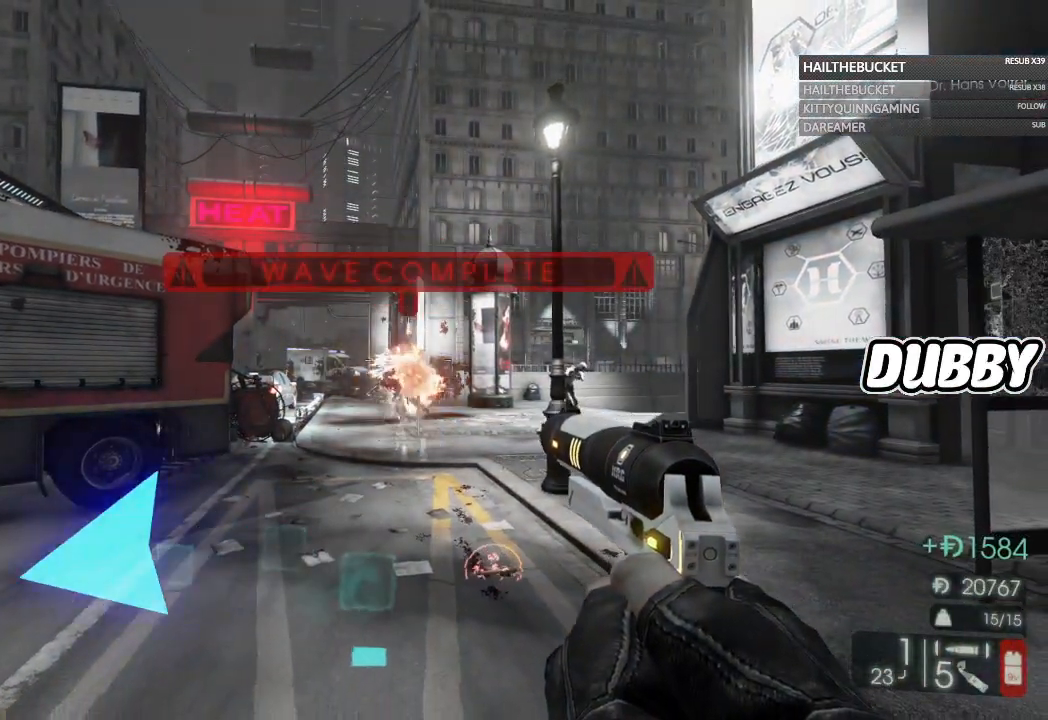
{"buttons": [], "left_stick": "center", "right_stick": "center", "button_events": []}
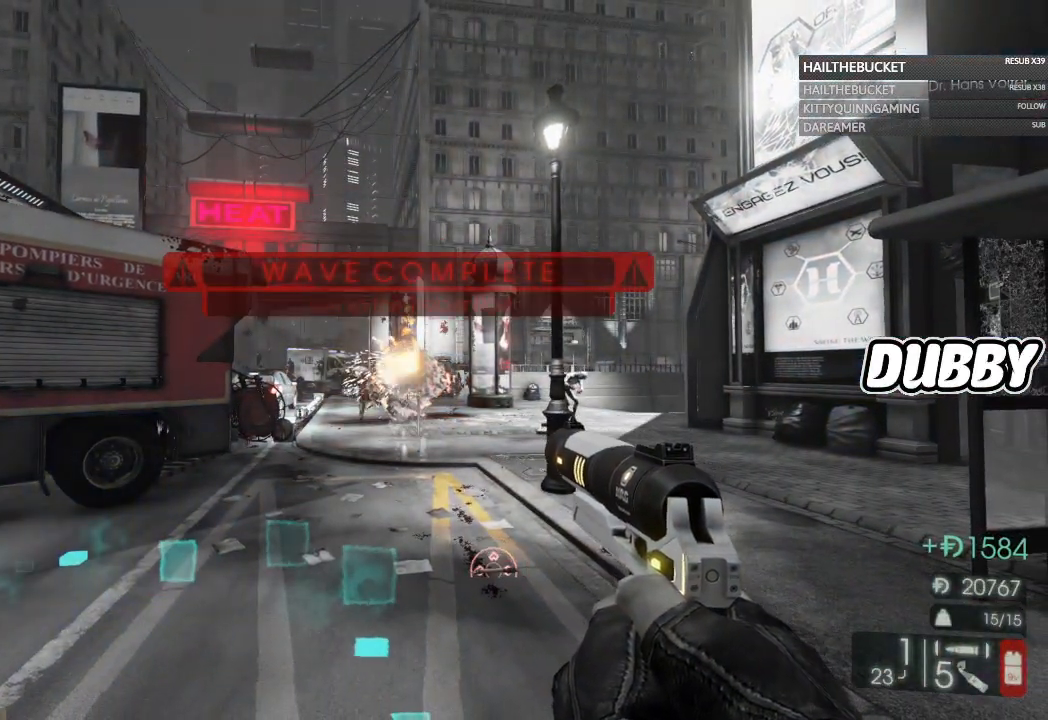
{"buttons": [], "left_stick": "center", "right_stick": "center", "button_events": []}
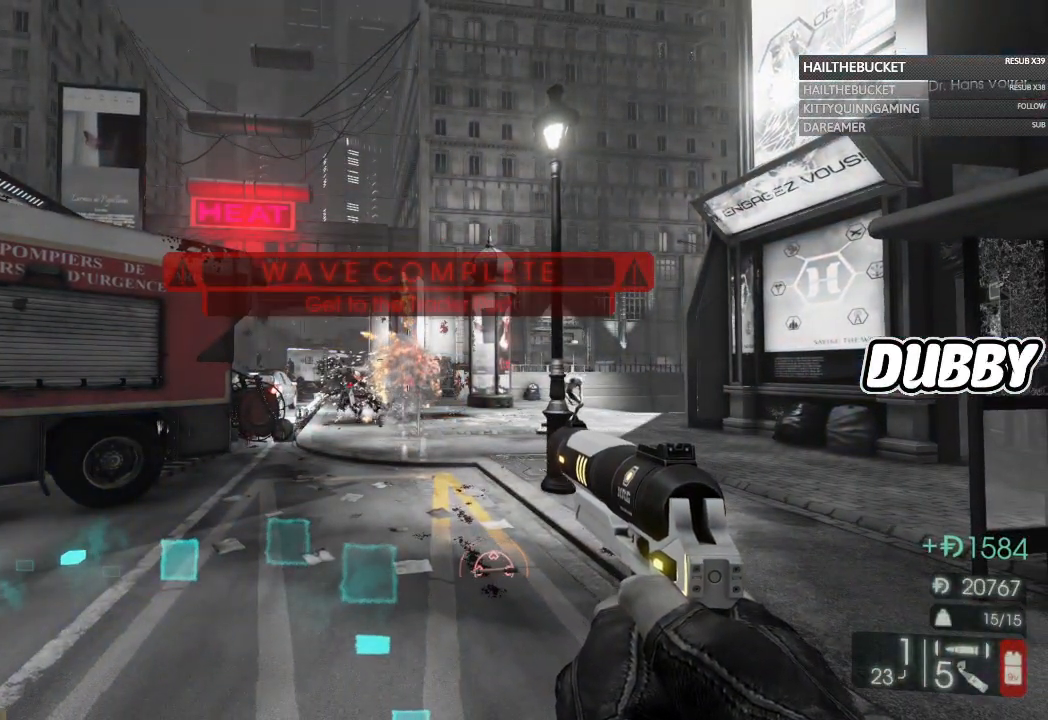
{"buttons": ["X"], "left_stick": "center", "right_stick": "center", "button_events": [[300, "X", "down"]]}
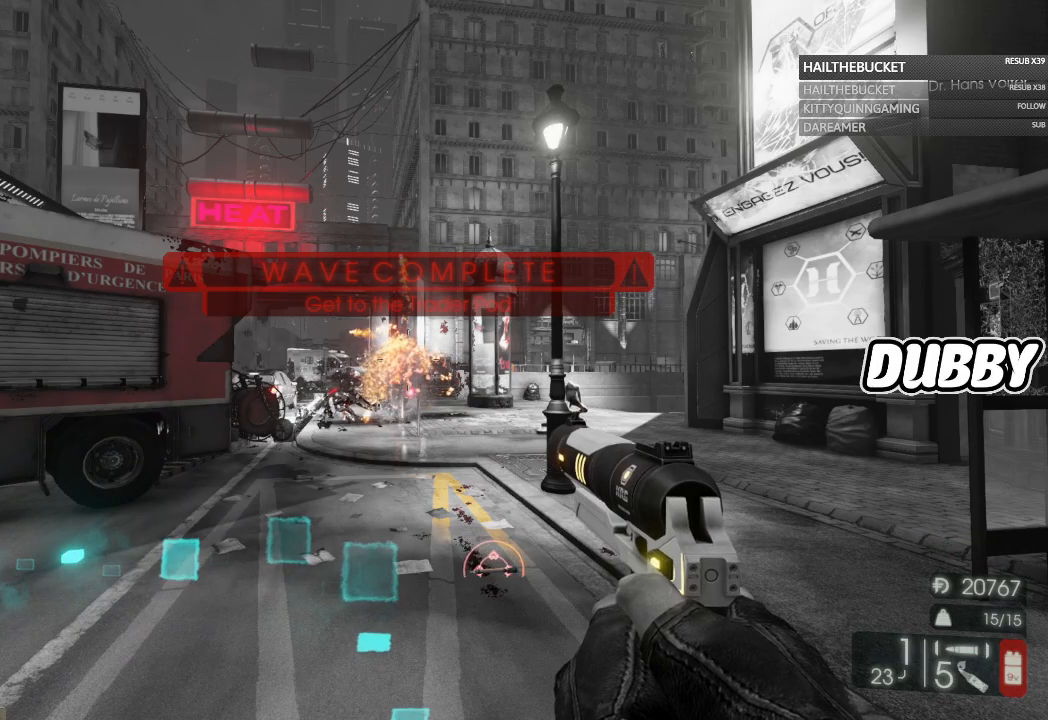
{"buttons": ["X"], "left_stick": "center", "right_stick": "center", "button_events": []}
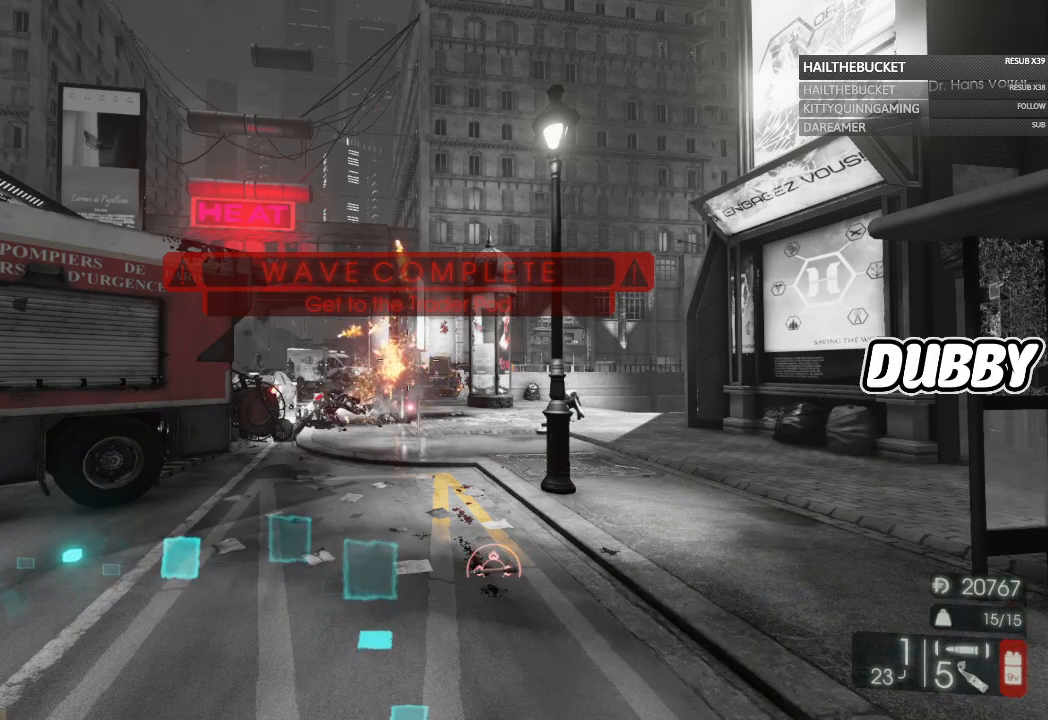
{"buttons": ["X"], "left_stick": "center", "right_stick": "center", "button_events": []}
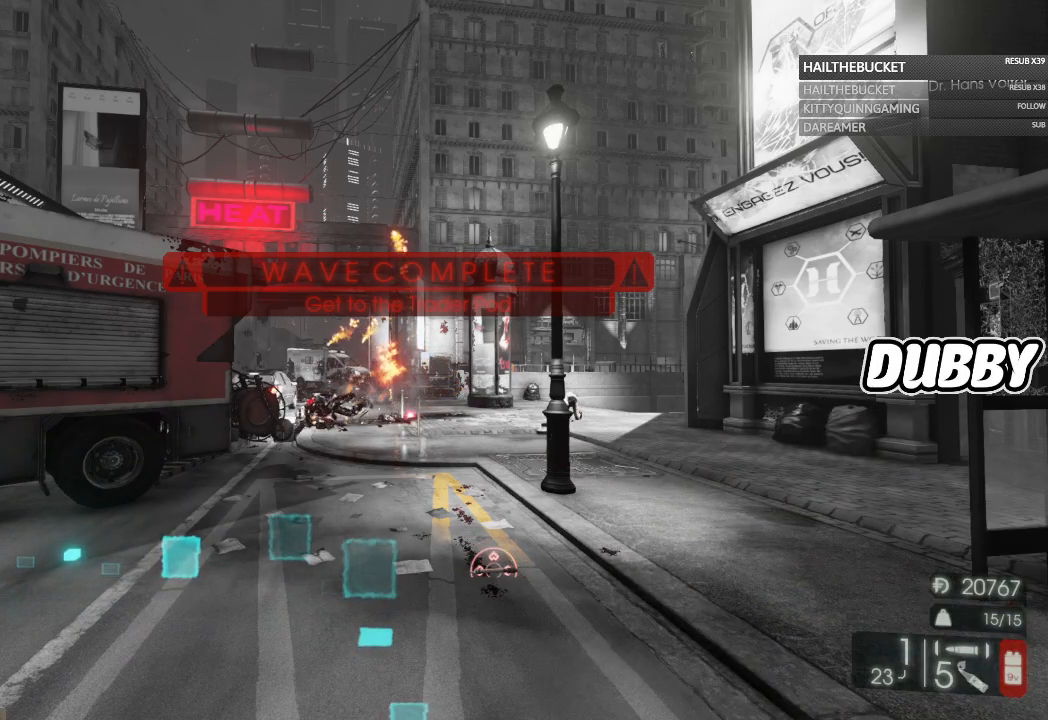
{"buttons": ["X"], "left_stick": "center", "right_stick": "center", "button_events": []}
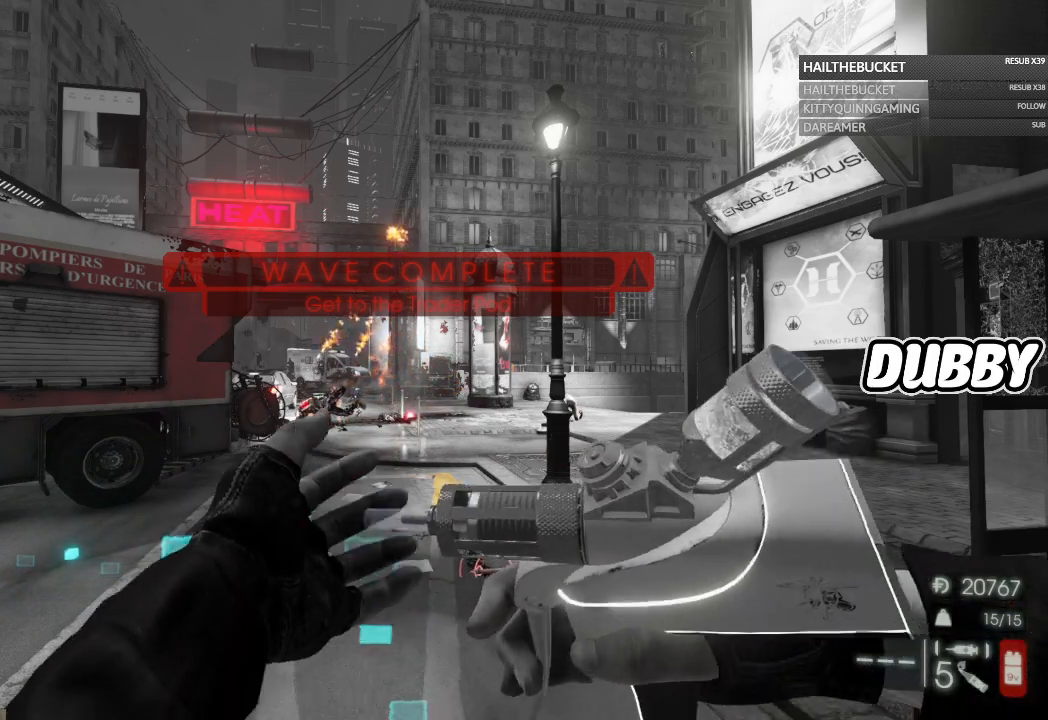
{"buttons": ["X"], "left_stick": "center", "right_stick": "center", "button_events": []}
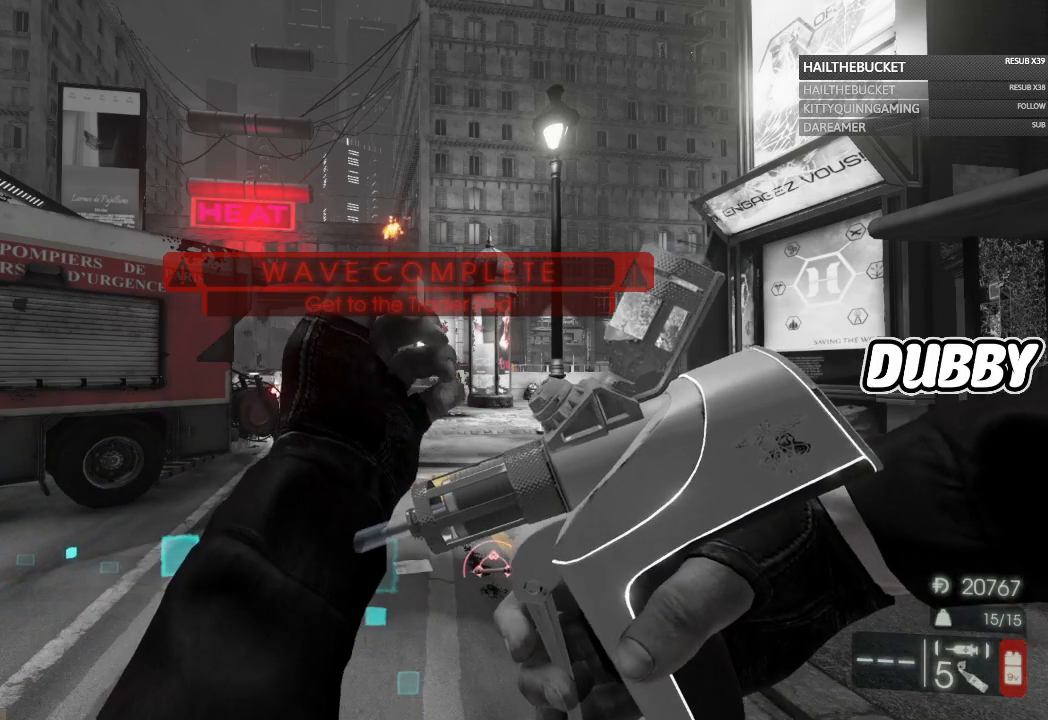
{"buttons": ["X"], "left_stick": "center", "right_stick": "center", "button_events": []}
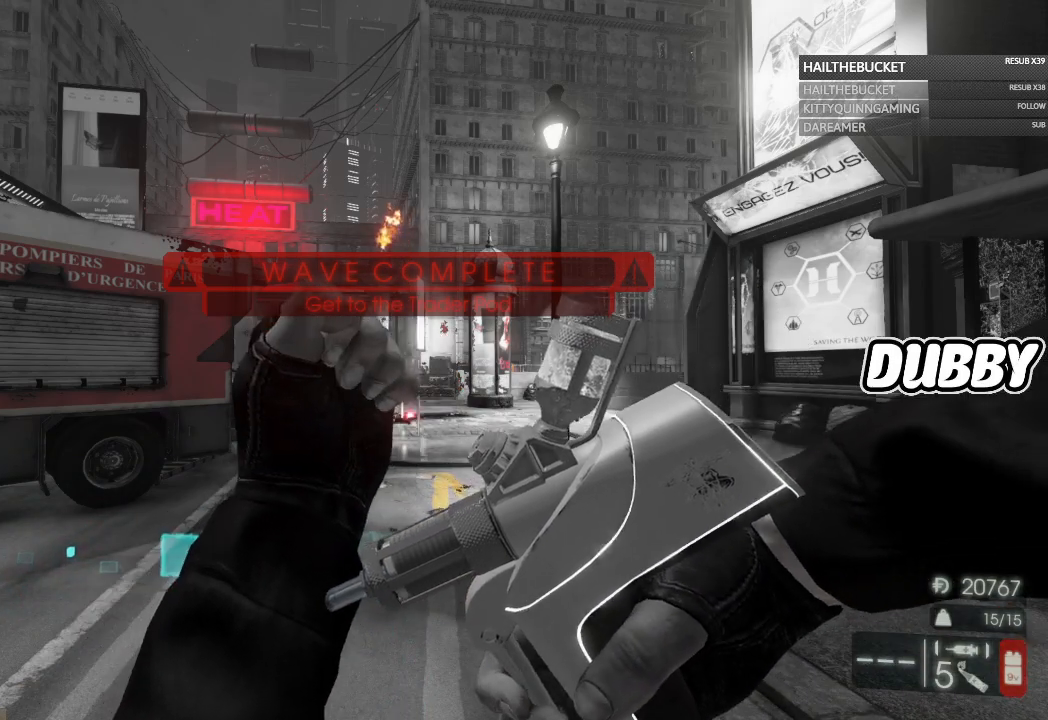
{"buttons": ["X"], "left_stick": "center", "right_stick": "center", "button_events": []}
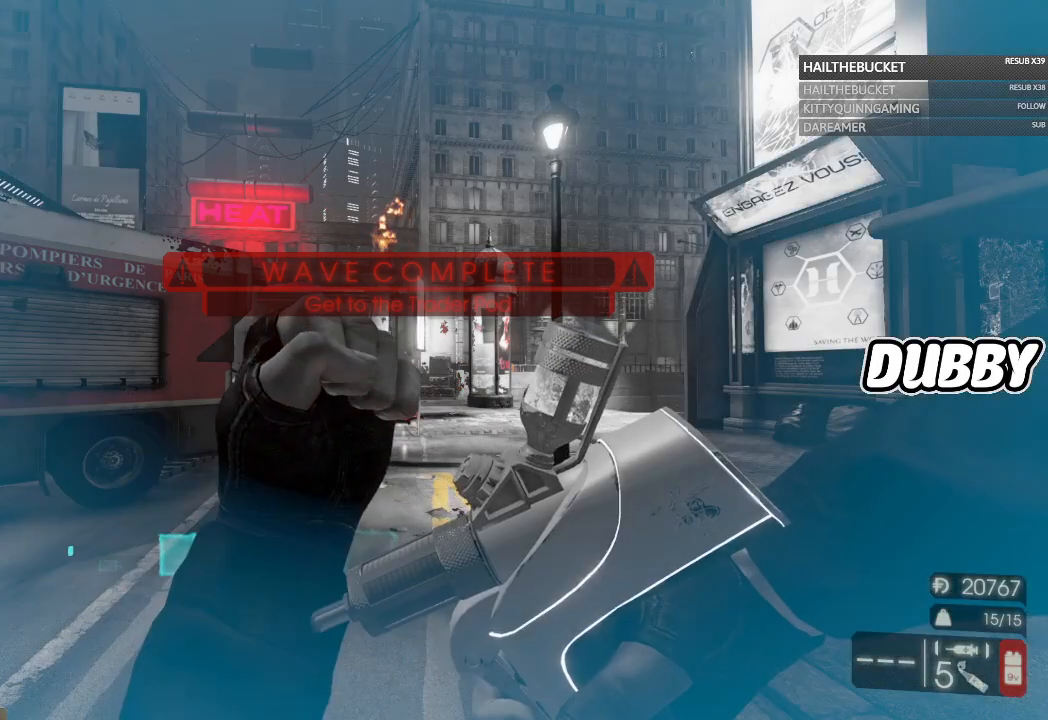
{"buttons": [], "left_stick": "center", "right_stick": "center", "button_events": [[167, "X", "up"]]}
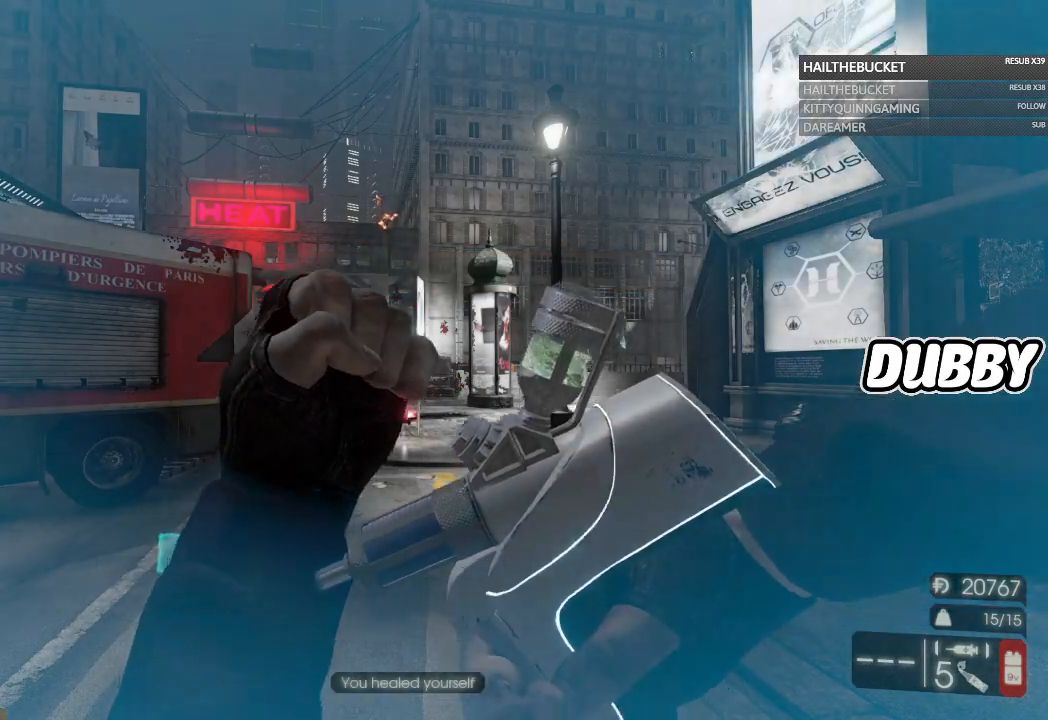
{"buttons": [], "left_stick": "center", "right_stick": "center", "button_events": []}
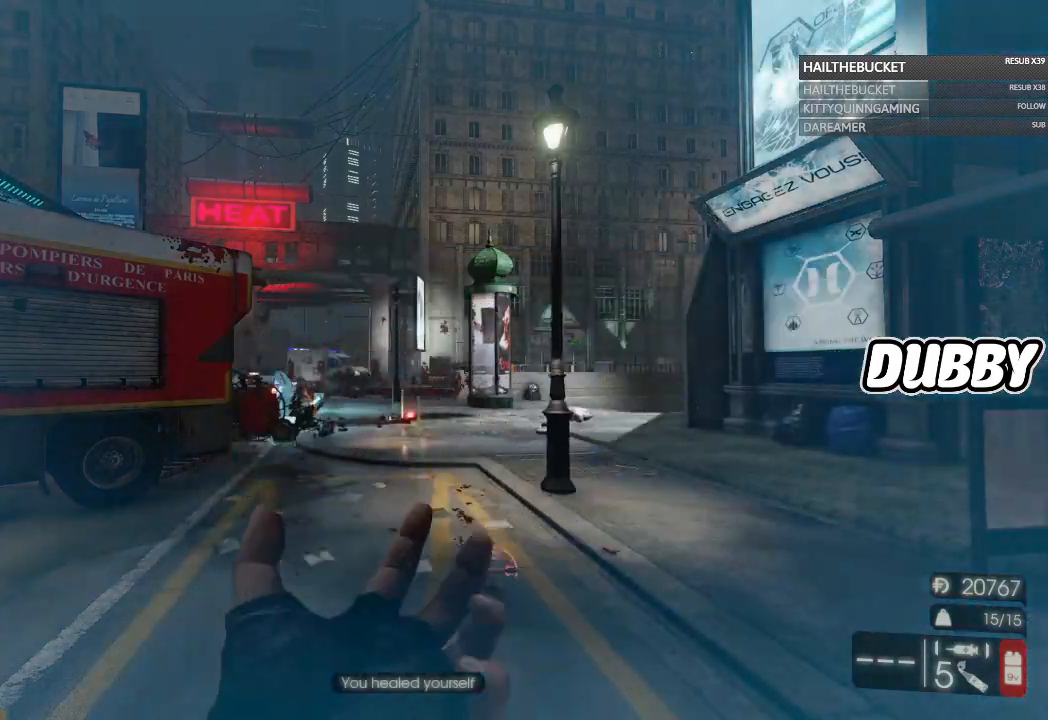
{"buttons": [], "left_stick": "center", "right_stick": "center", "button_events": []}
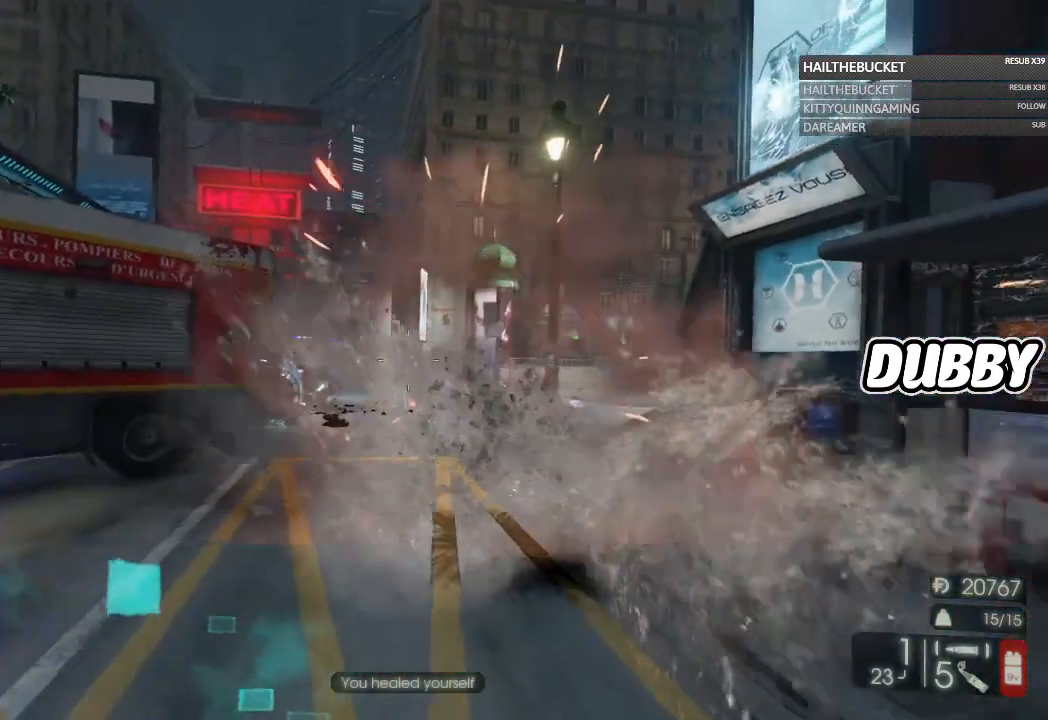
{"buttons": [], "left_stick": "up-right", "right_stick": "center", "button_events": []}
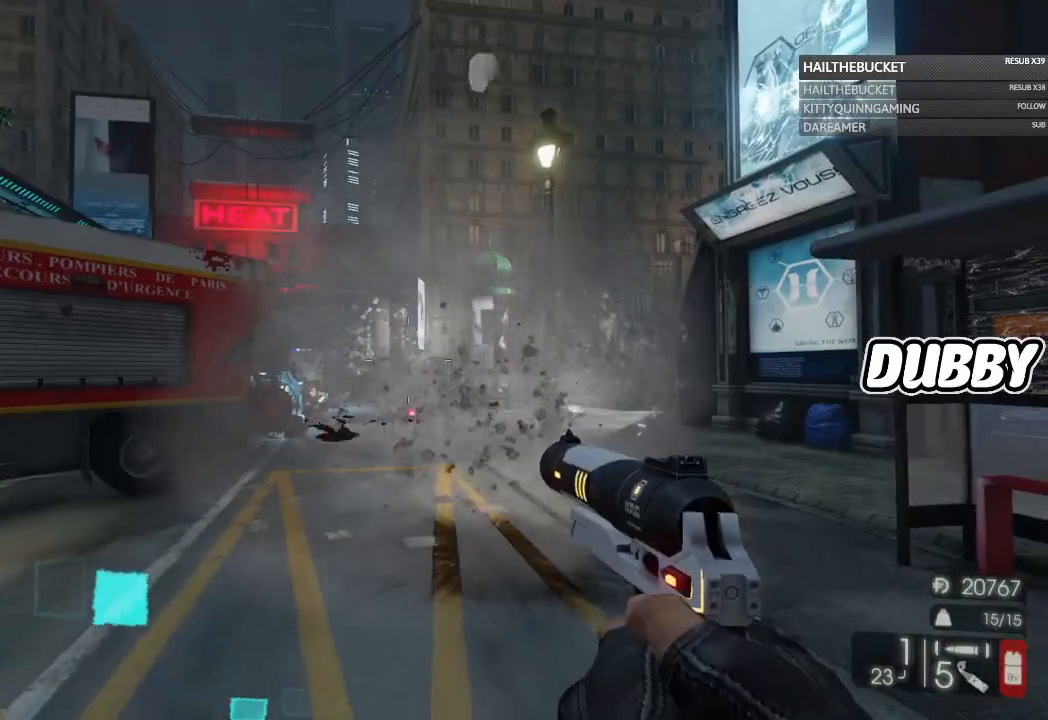
{"buttons": [], "left_stick": "up", "right_stick": "center", "button_events": []}
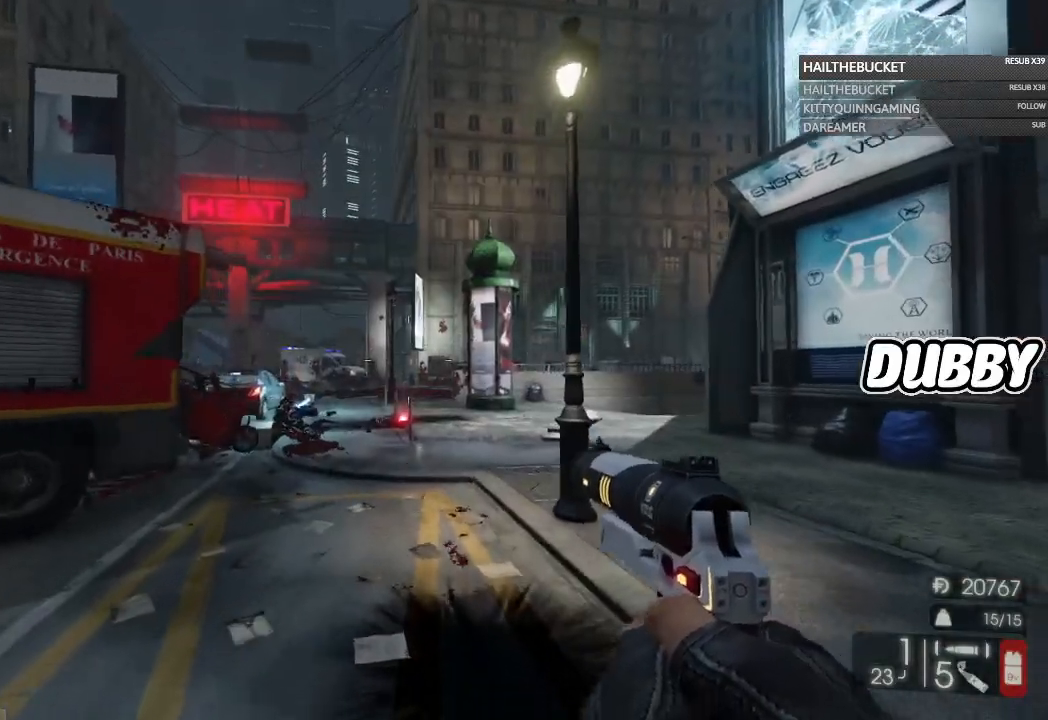
{"buttons": [], "left_stick": "up", "right_stick": "center", "button_events": [[283, "X", "down"], [400, "X", "up"]]}
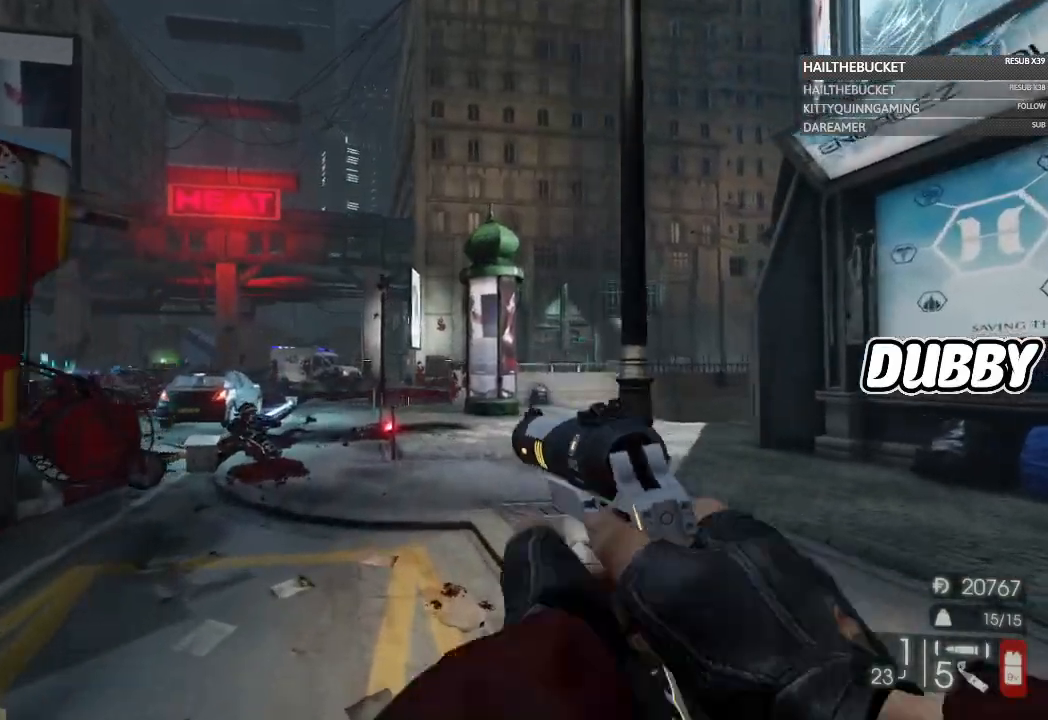
{"buttons": [], "left_stick": "up-right", "right_stick": "left", "button_events": []}